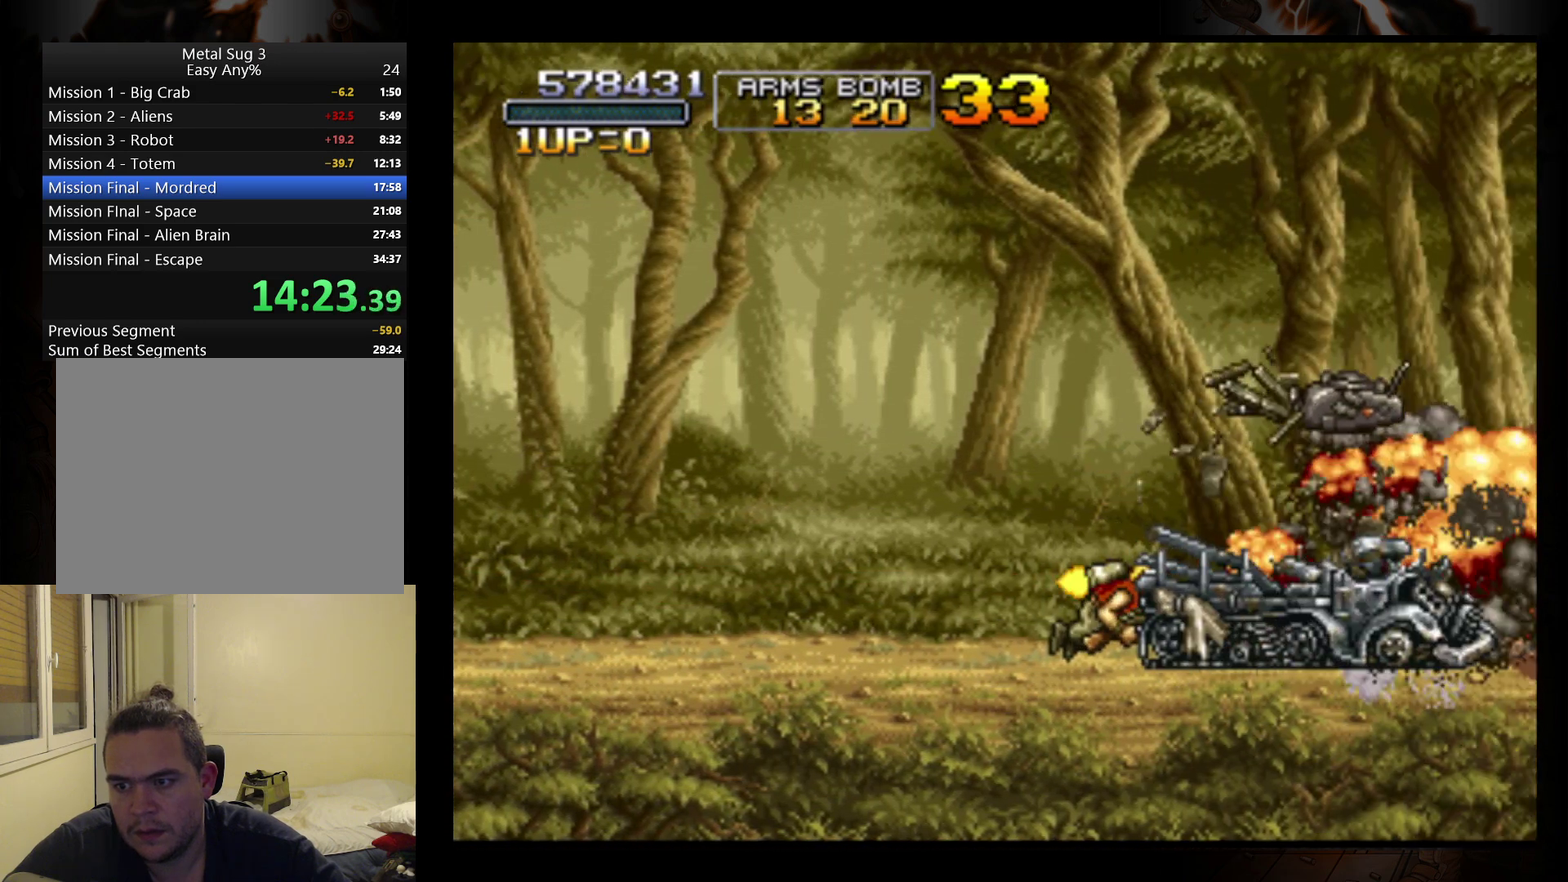
Gameplay with a controller (Nintendo layout); each line is a JSON object with the inputs held at the frame after it. "events" lists button and stick changes between this image and that frame as [ms after this image, input, new state], when the widget could be followed in between. Not read: L3 R3 right_stick.
{"buttons": [], "left_stick": "right", "events": [[167, "left_stick", "right"]]}
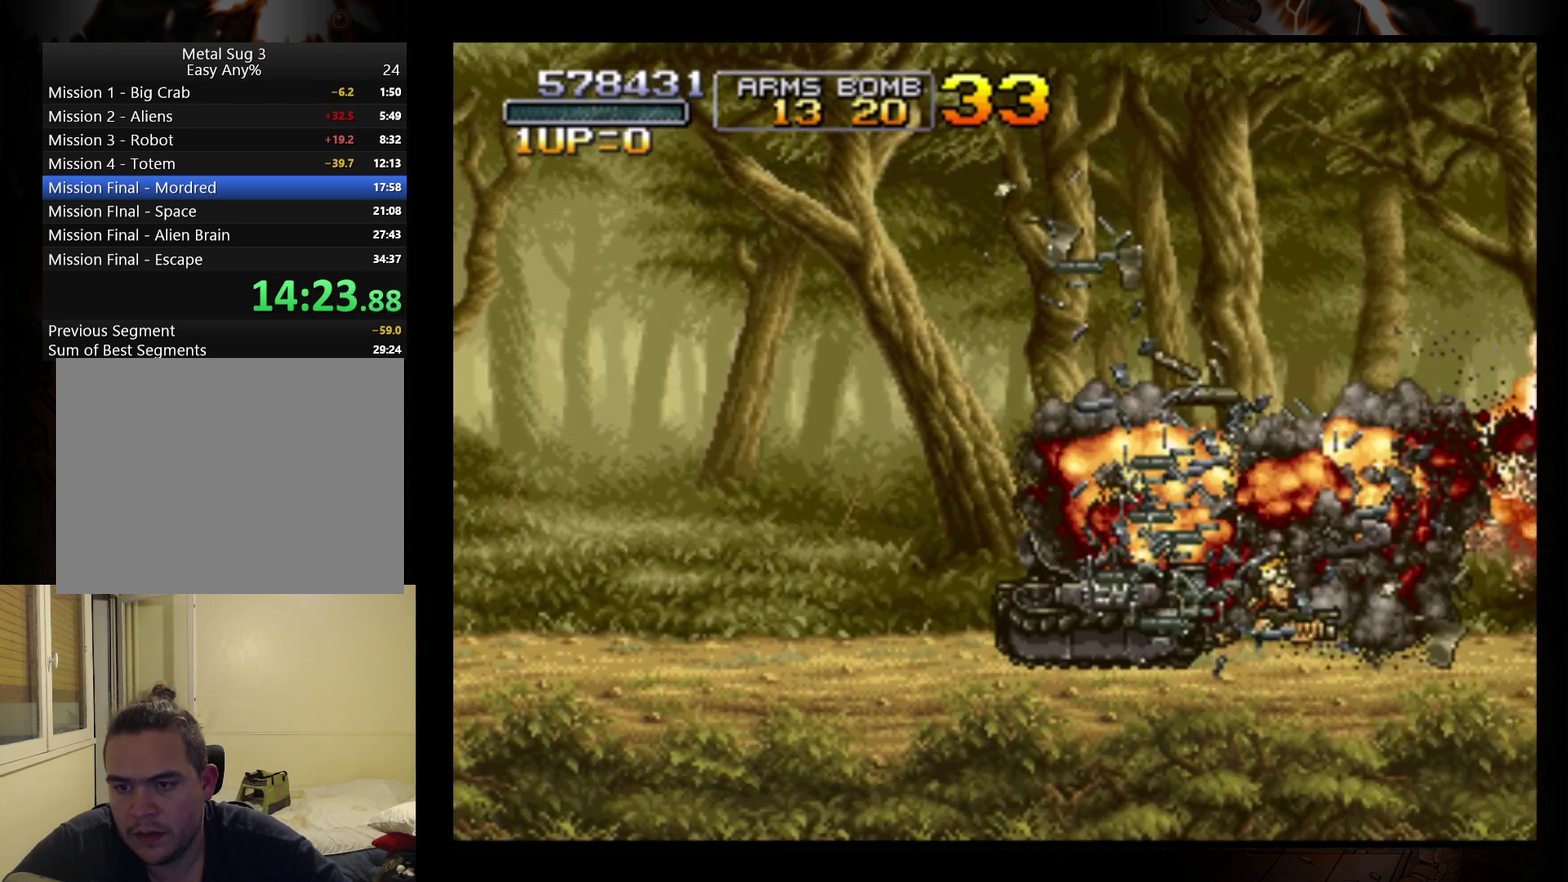
{"buttons": [], "left_stick": "center", "events": [[300, "left_stick", "center"]]}
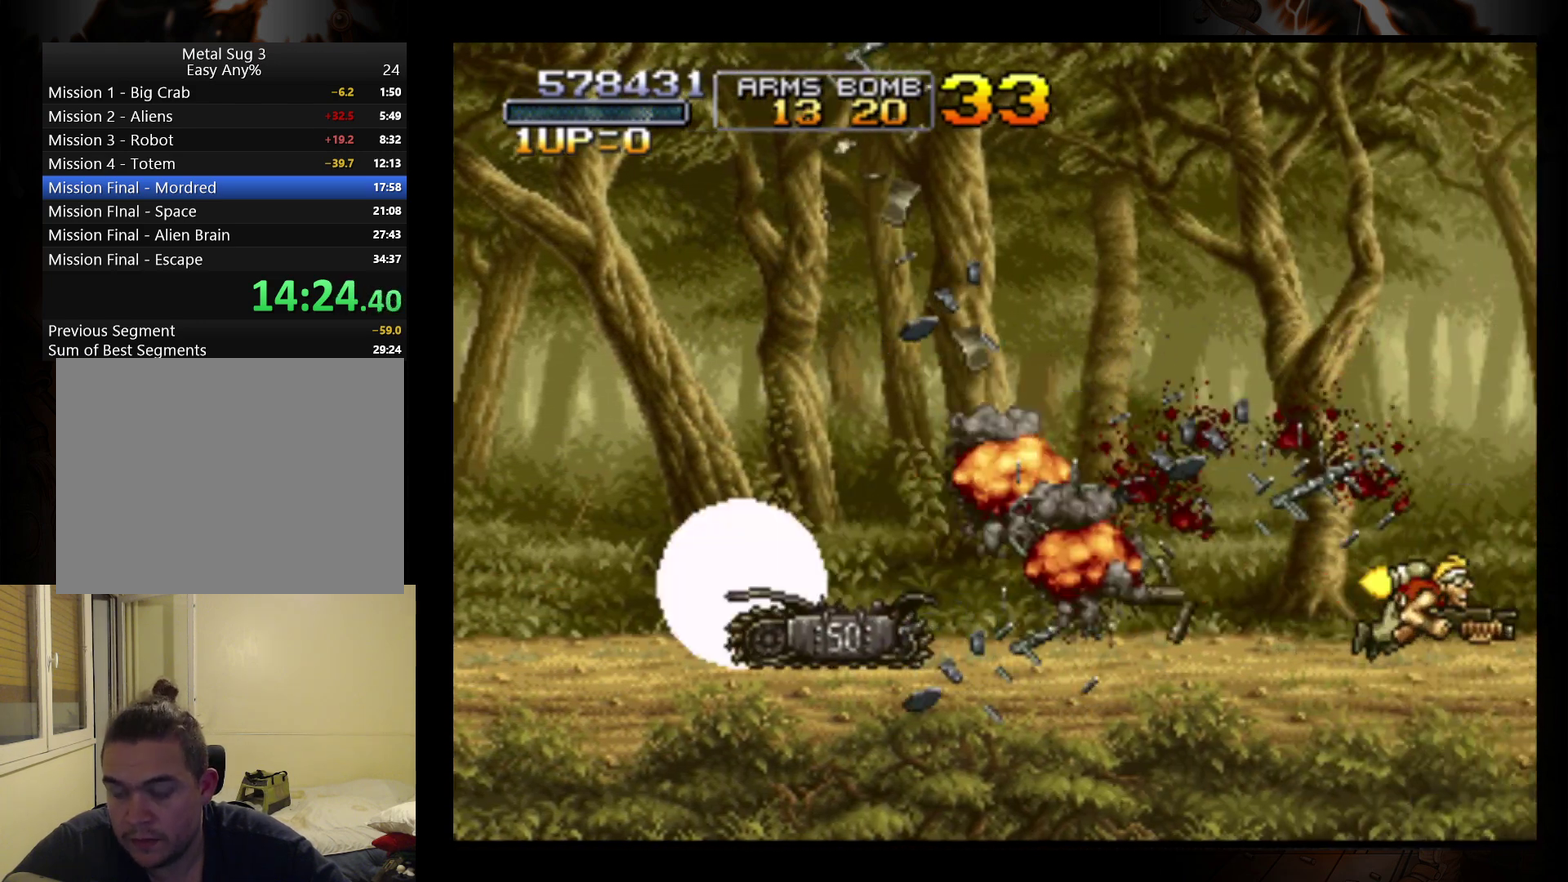
{"buttons": [], "left_stick": "center", "events": []}
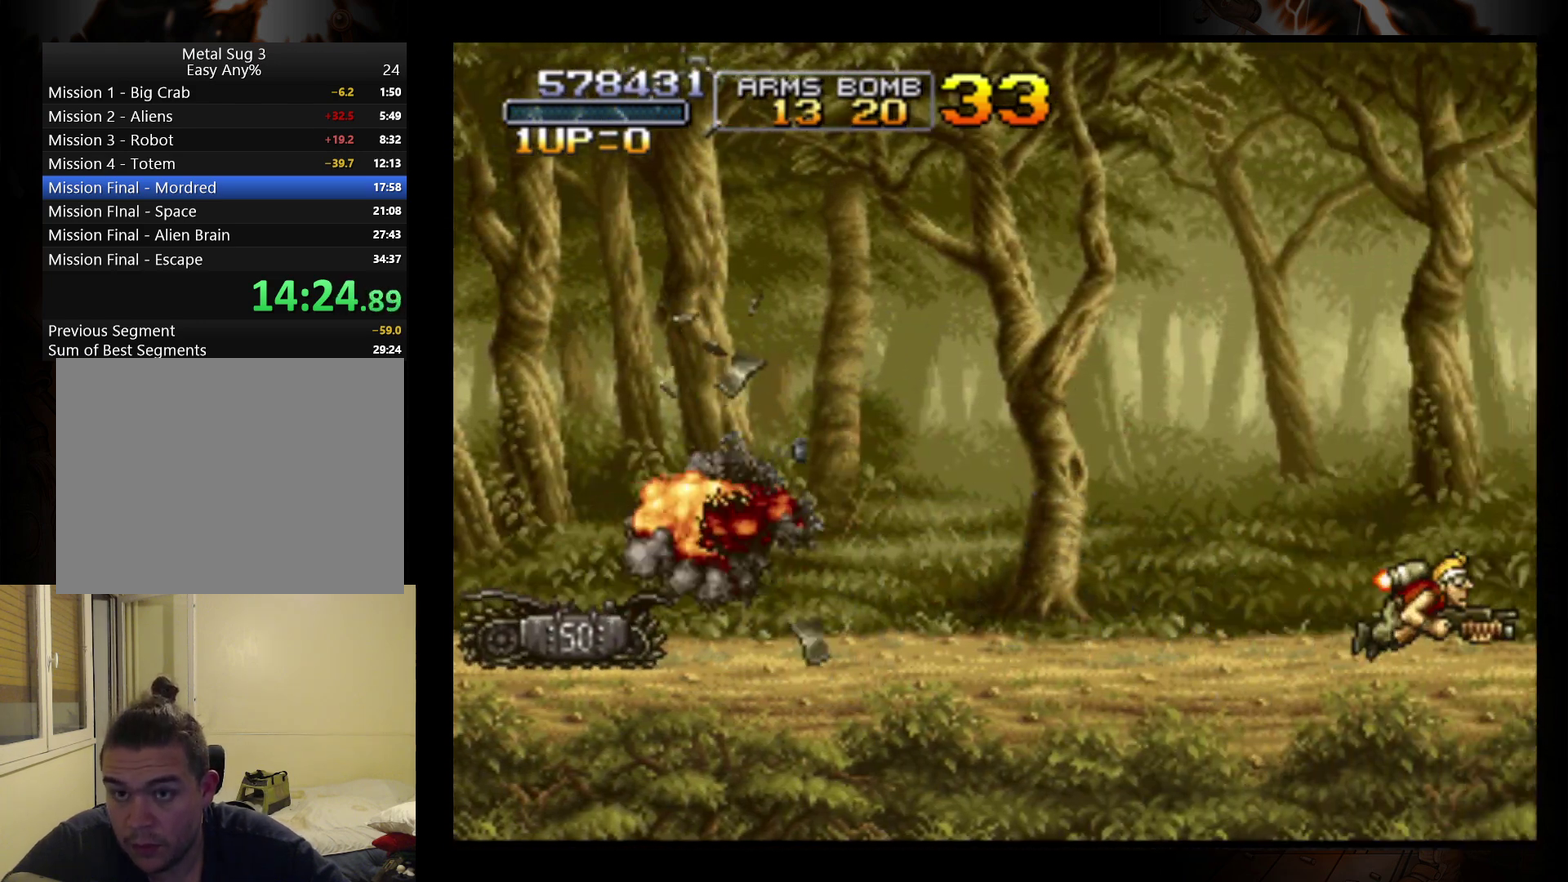
{"buttons": [], "left_stick": "center", "events": []}
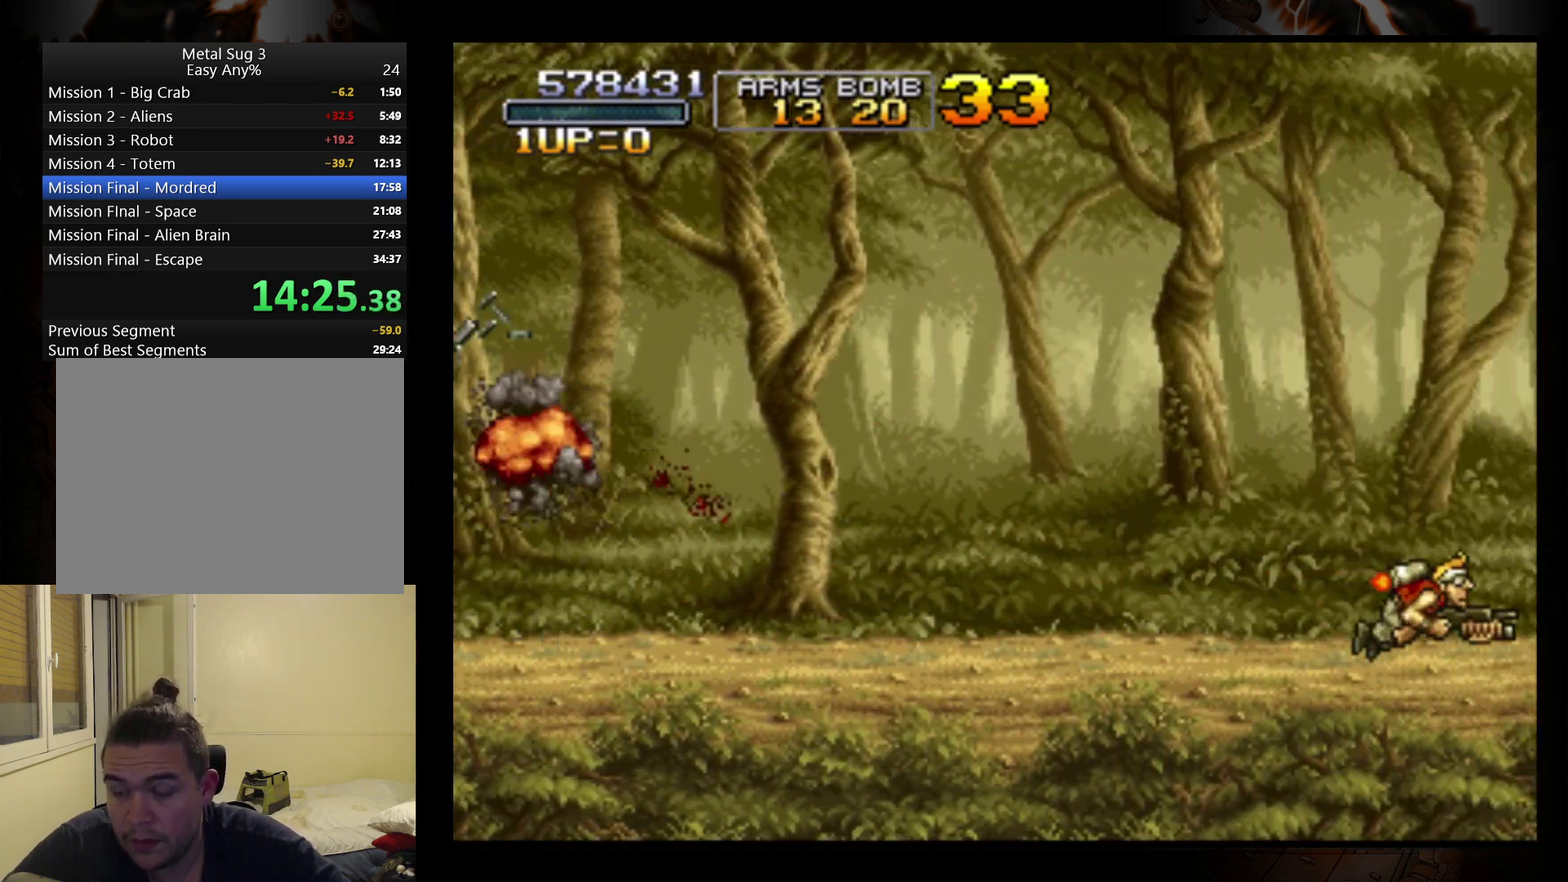
{"buttons": [], "left_stick": "left", "events": [[500, "left_stick", "left"]]}
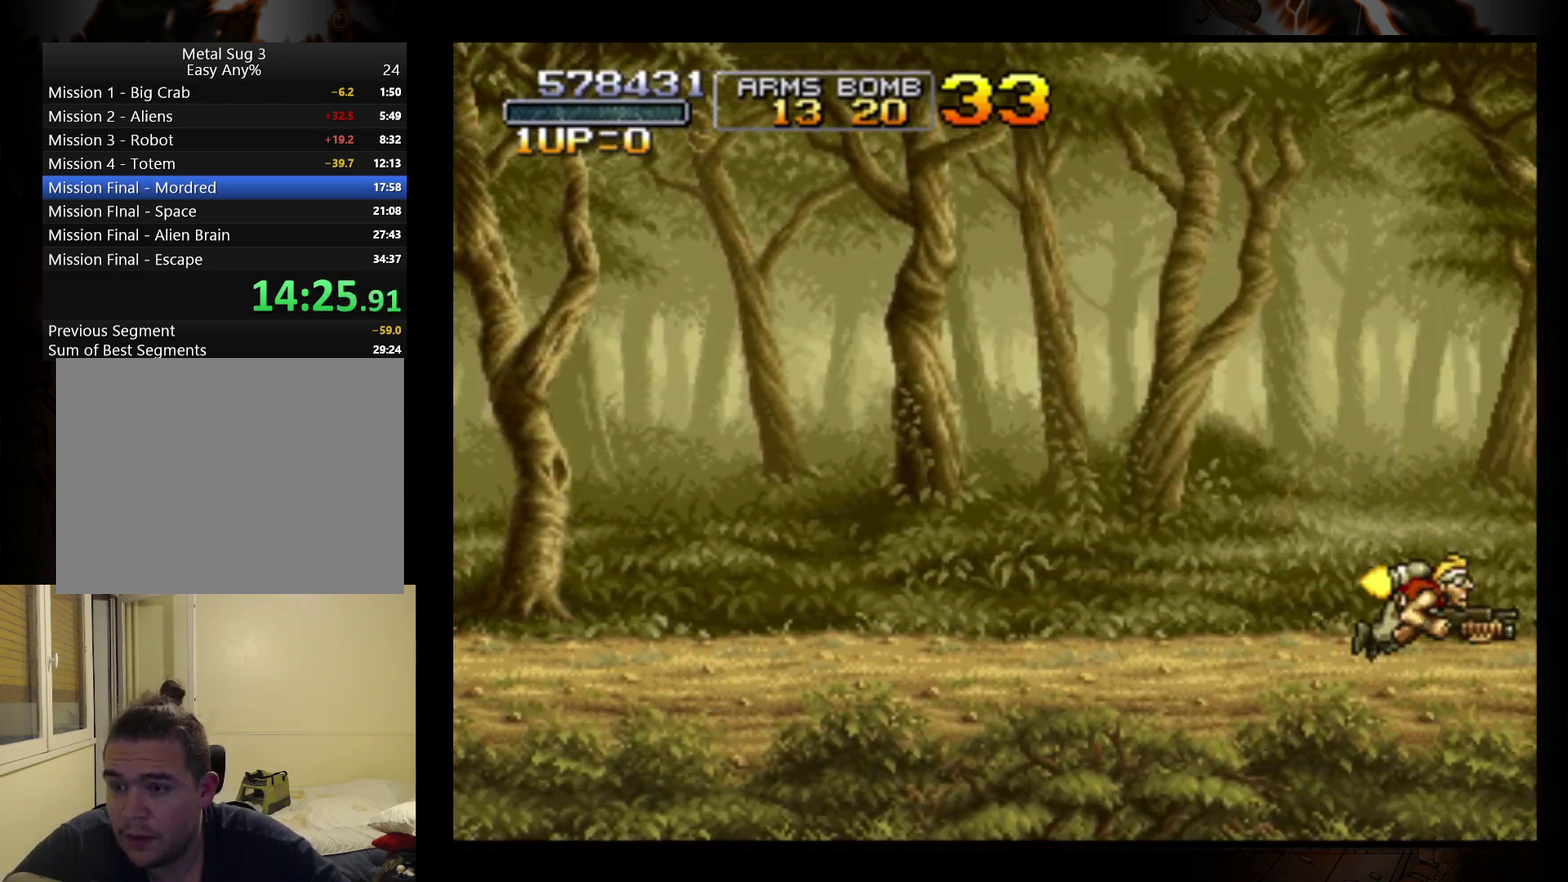
{"buttons": [], "left_stick": "center", "events": [[133, "left_stick", "center"]]}
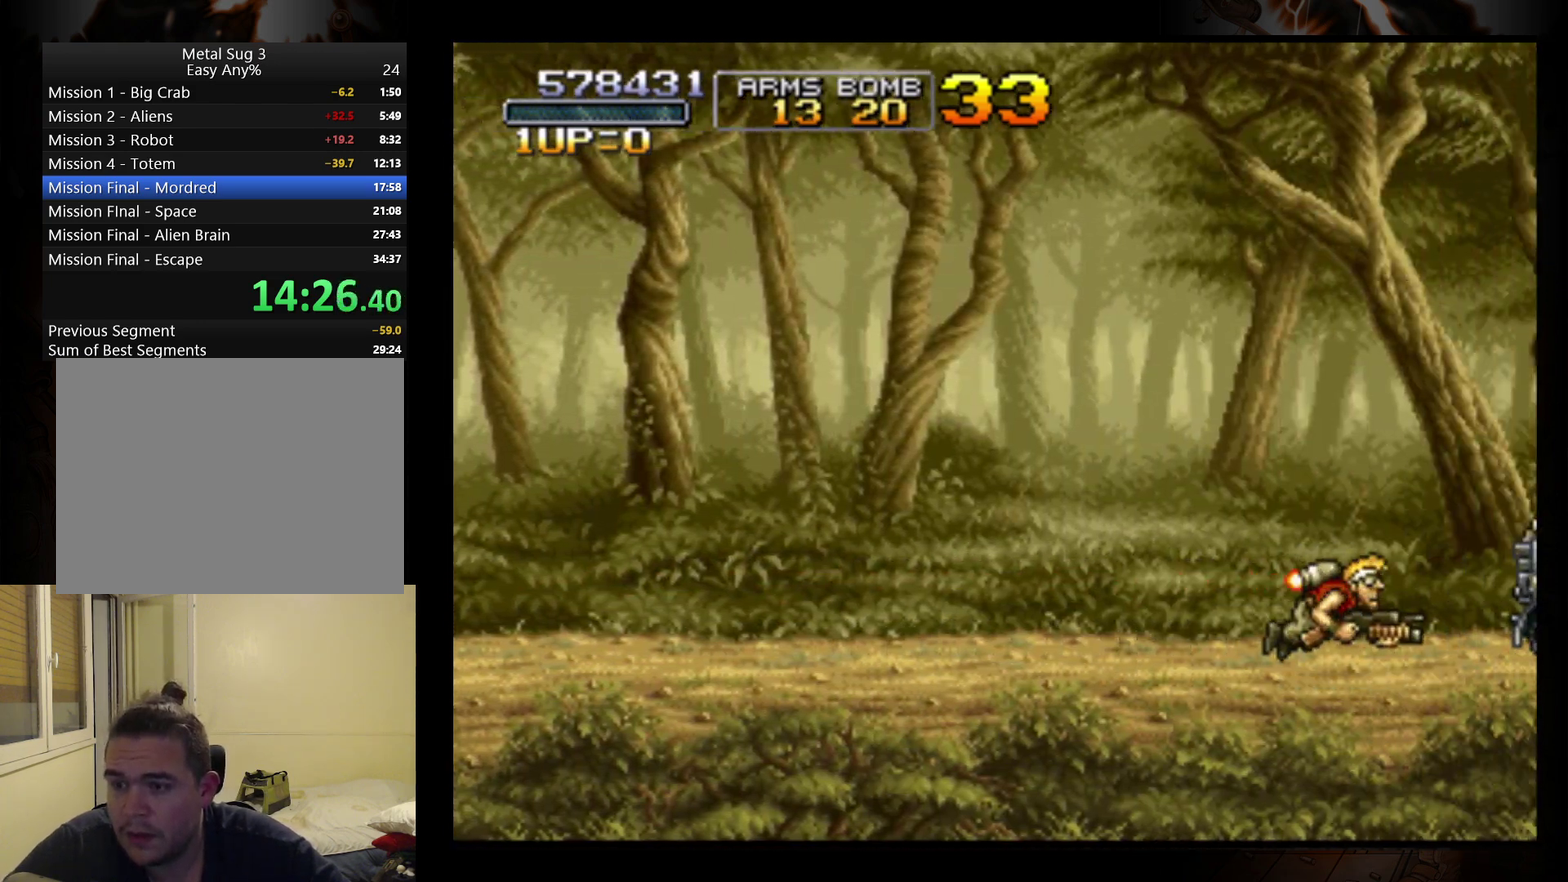
{"buttons": [], "left_stick": "center", "events": [[100, "B", "down"], [167, "B", "up"], [233, "B", "down"], [300, "B", "up"]]}
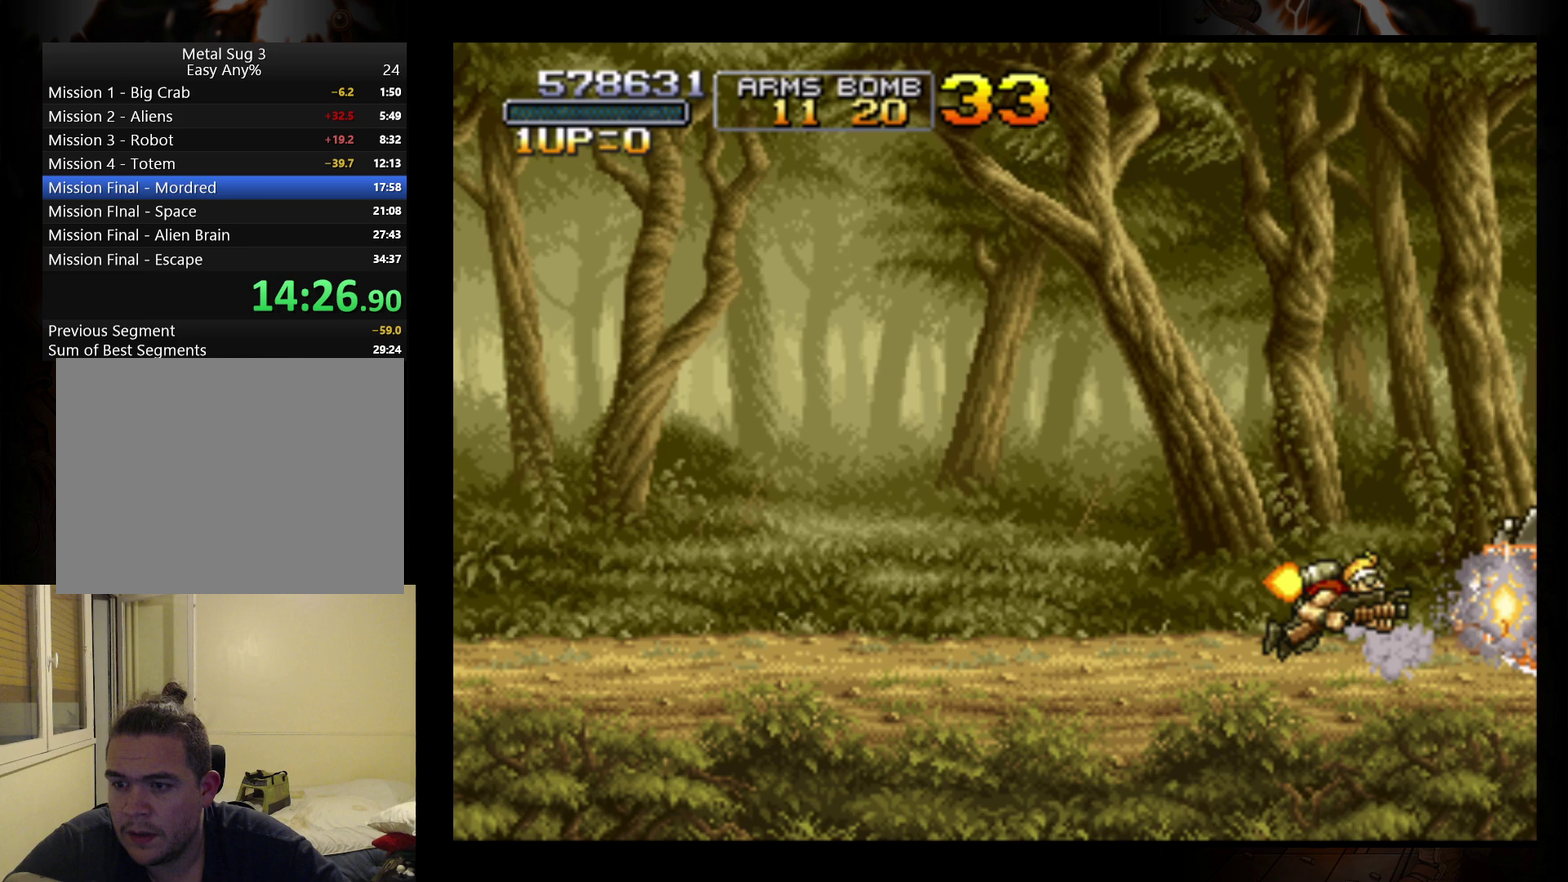
{"buttons": [], "left_stick": "center", "events": [[133, "B", "down"], [333, "B", "up"], [433, "B", "down"], [500, "B", "up"]]}
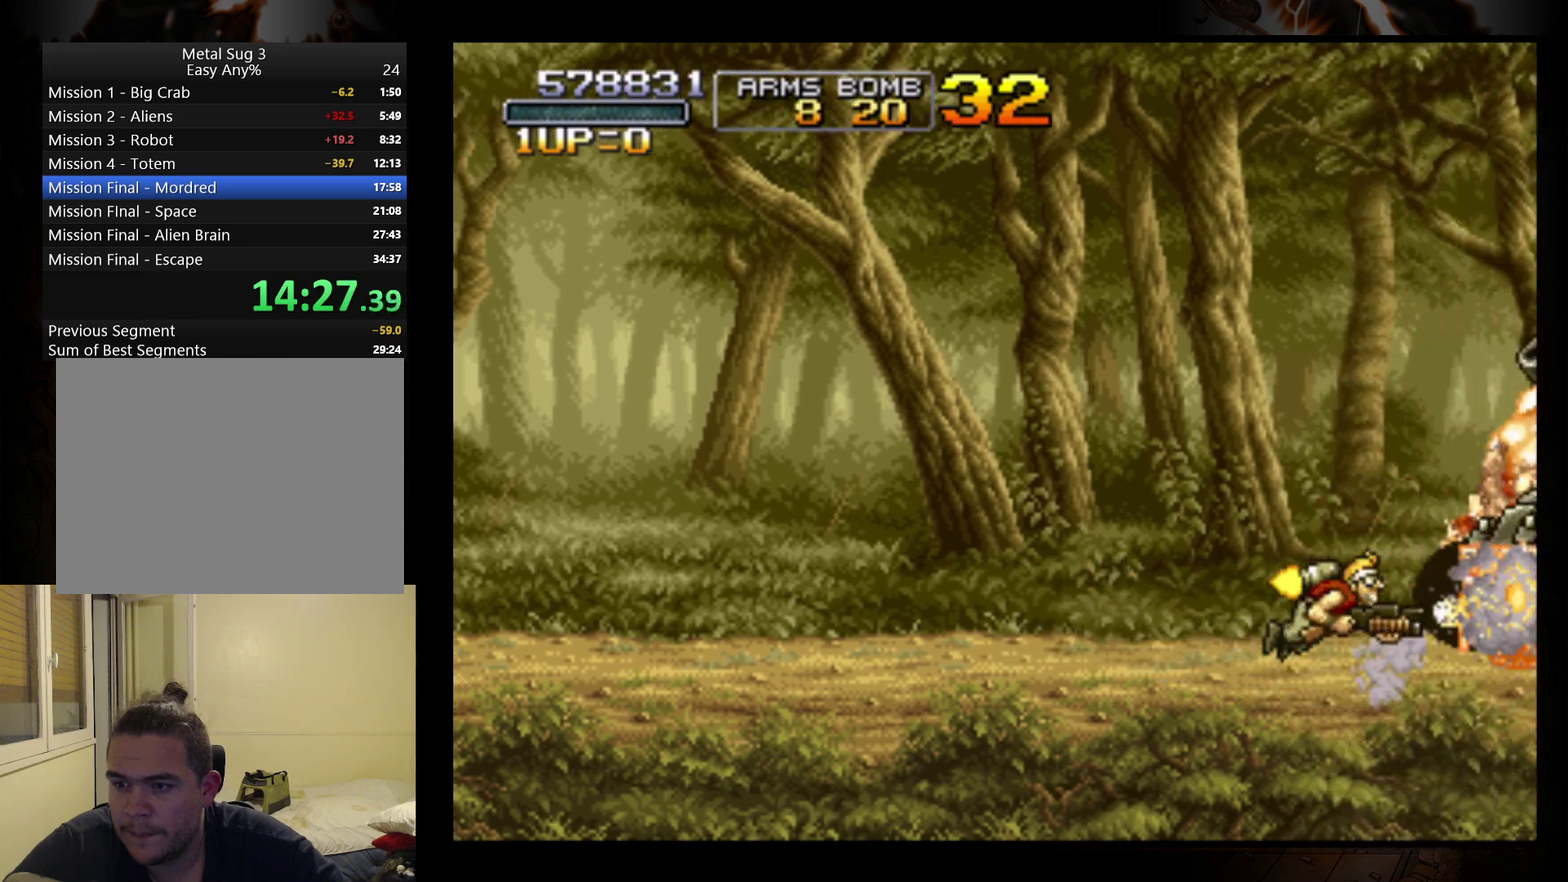
{"buttons": [], "left_stick": "center", "events": [[67, "B", "down"], [133, "B", "up"], [200, "B", "down"], [267, "B", "up"], [333, "B", "down"], [433, "B", "up"]]}
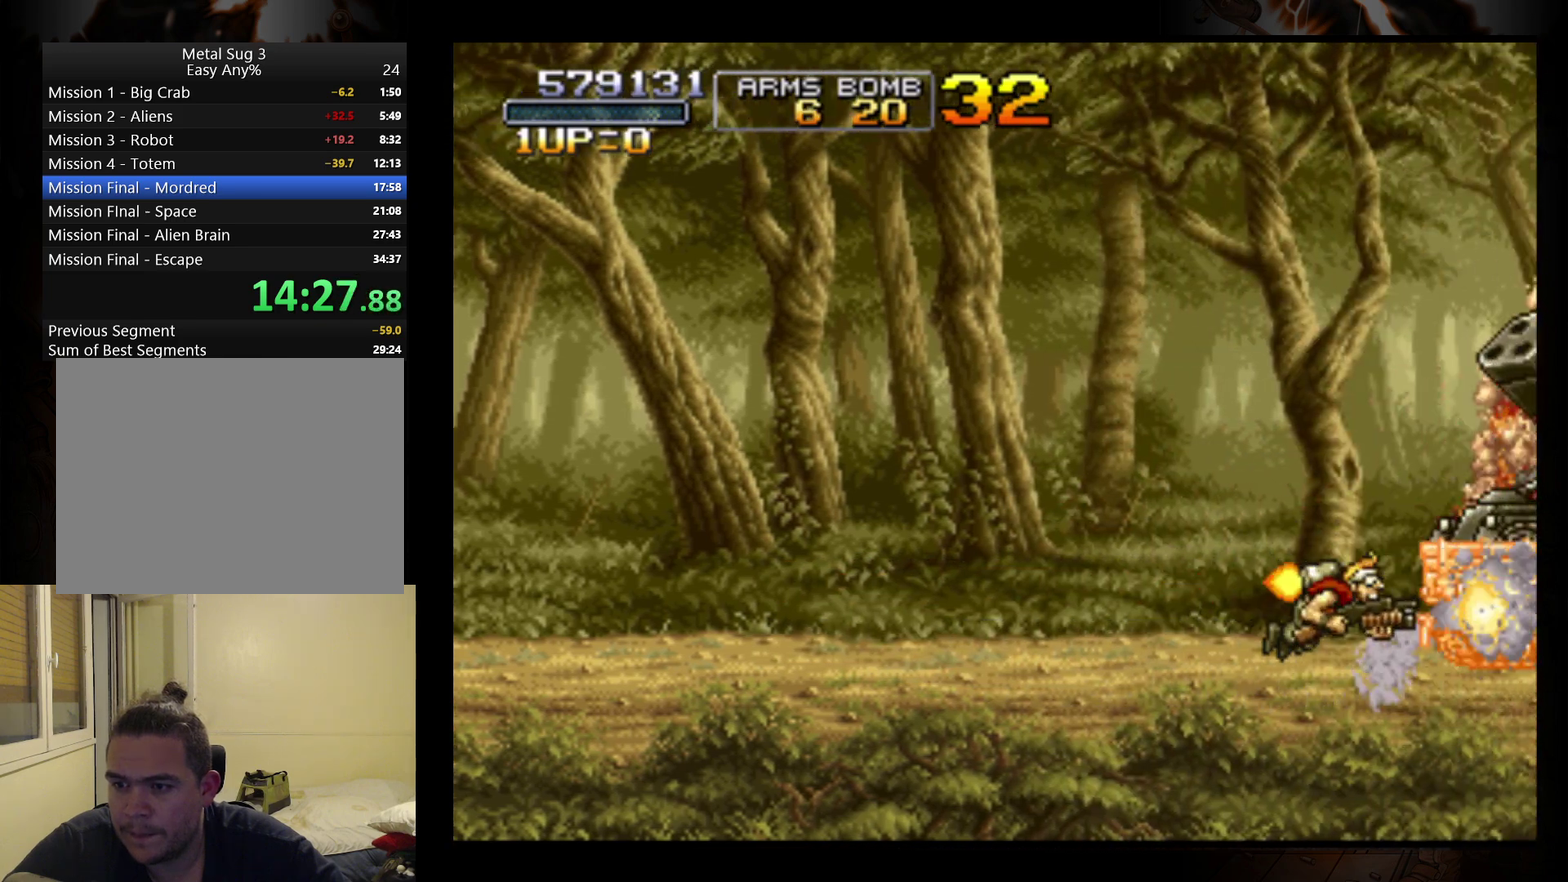
{"buttons": [], "left_stick": "center", "events": [[33, "B", "down"], [200, "B", "up"]]}
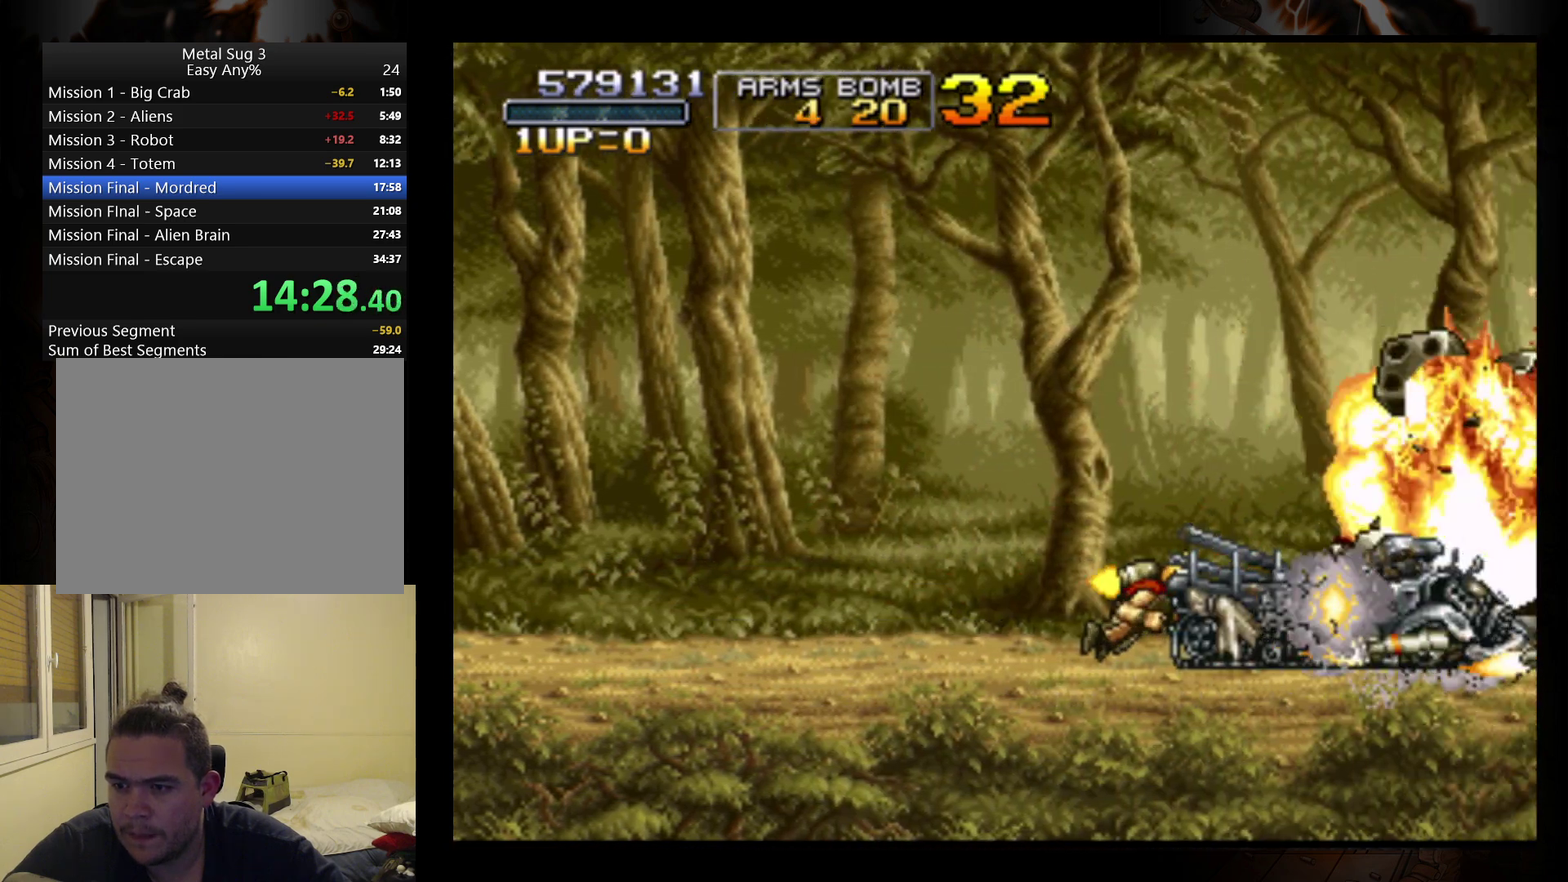
{"buttons": [], "left_stick": "up-right", "events": [[233, "left_stick", "up"], [433, "left_stick", "up-right"]]}
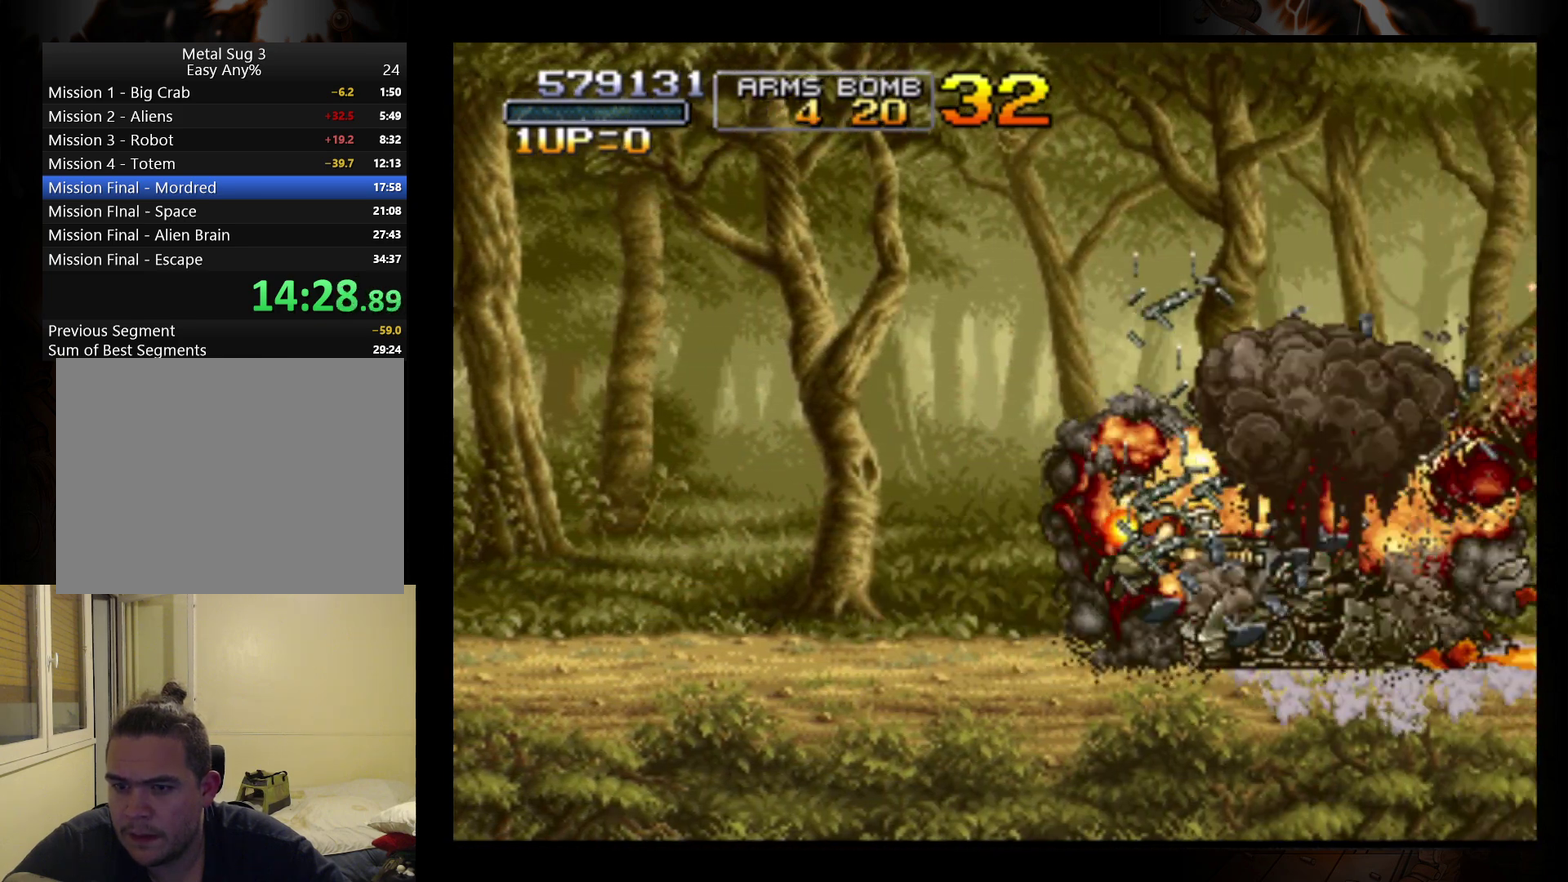
{"buttons": [], "left_stick": "center", "events": [[167, "left_stick", "center"]]}
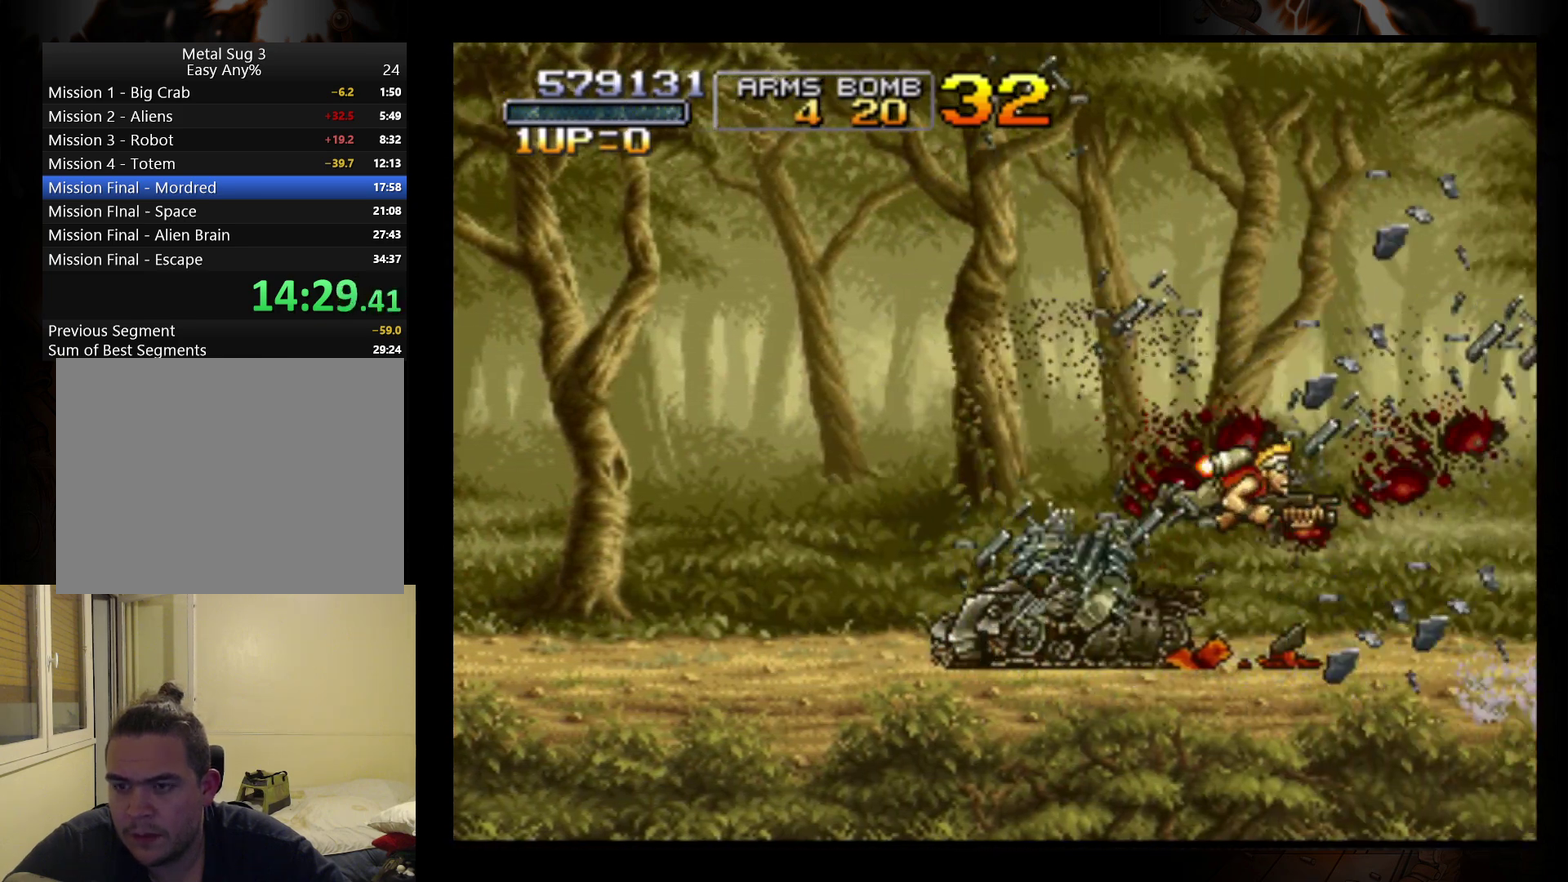
{"buttons": [], "left_stick": "center", "events": [[200, "left_stick", "up"], [267, "left_stick", "center"]]}
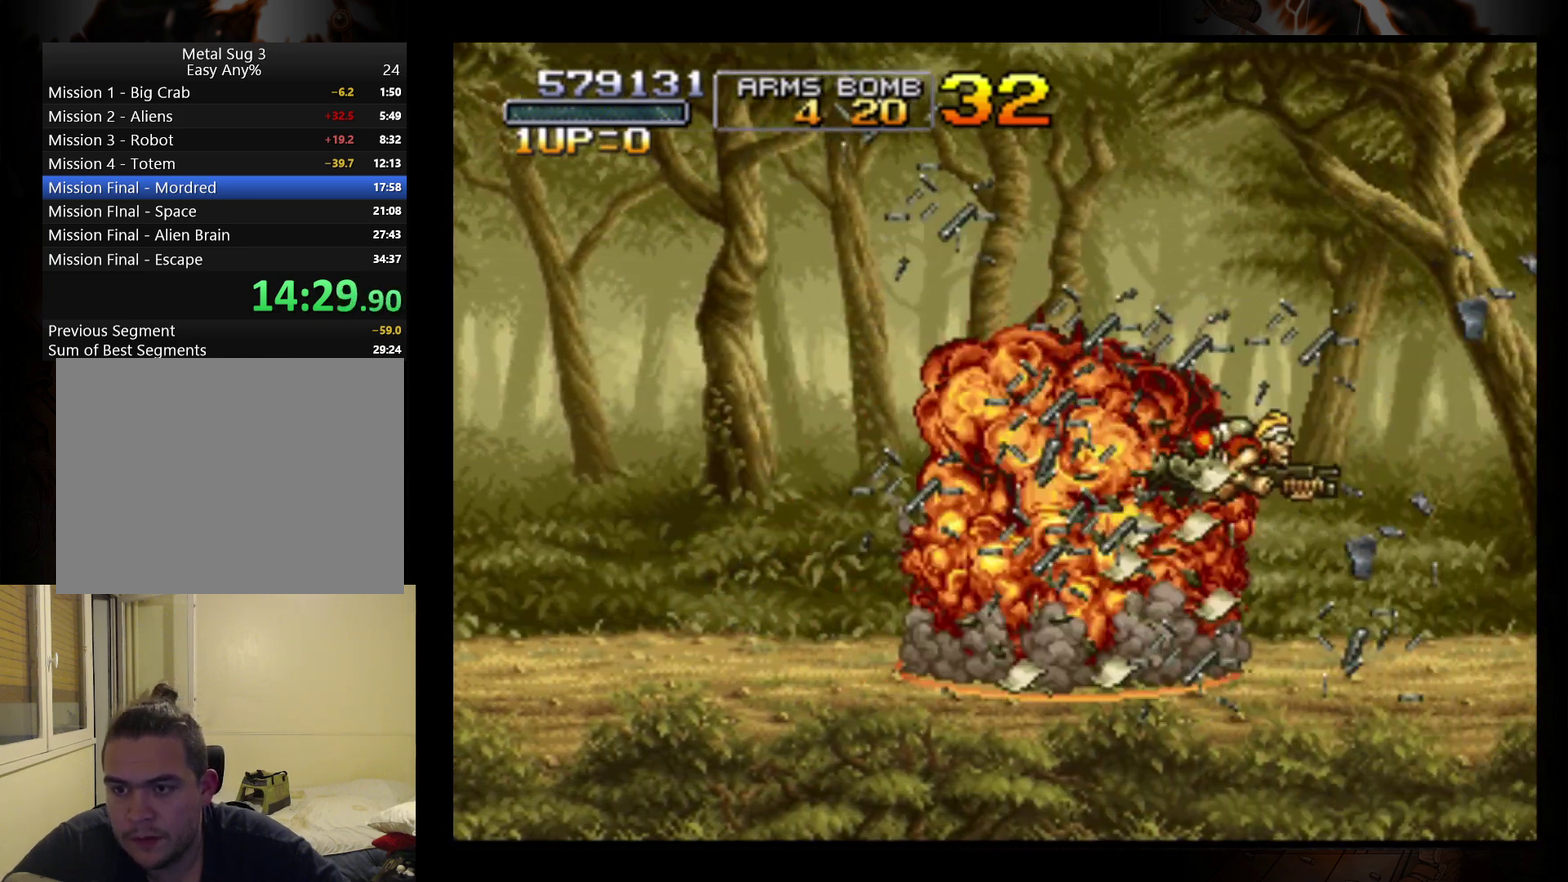
{"buttons": [], "left_stick": "center", "events": []}
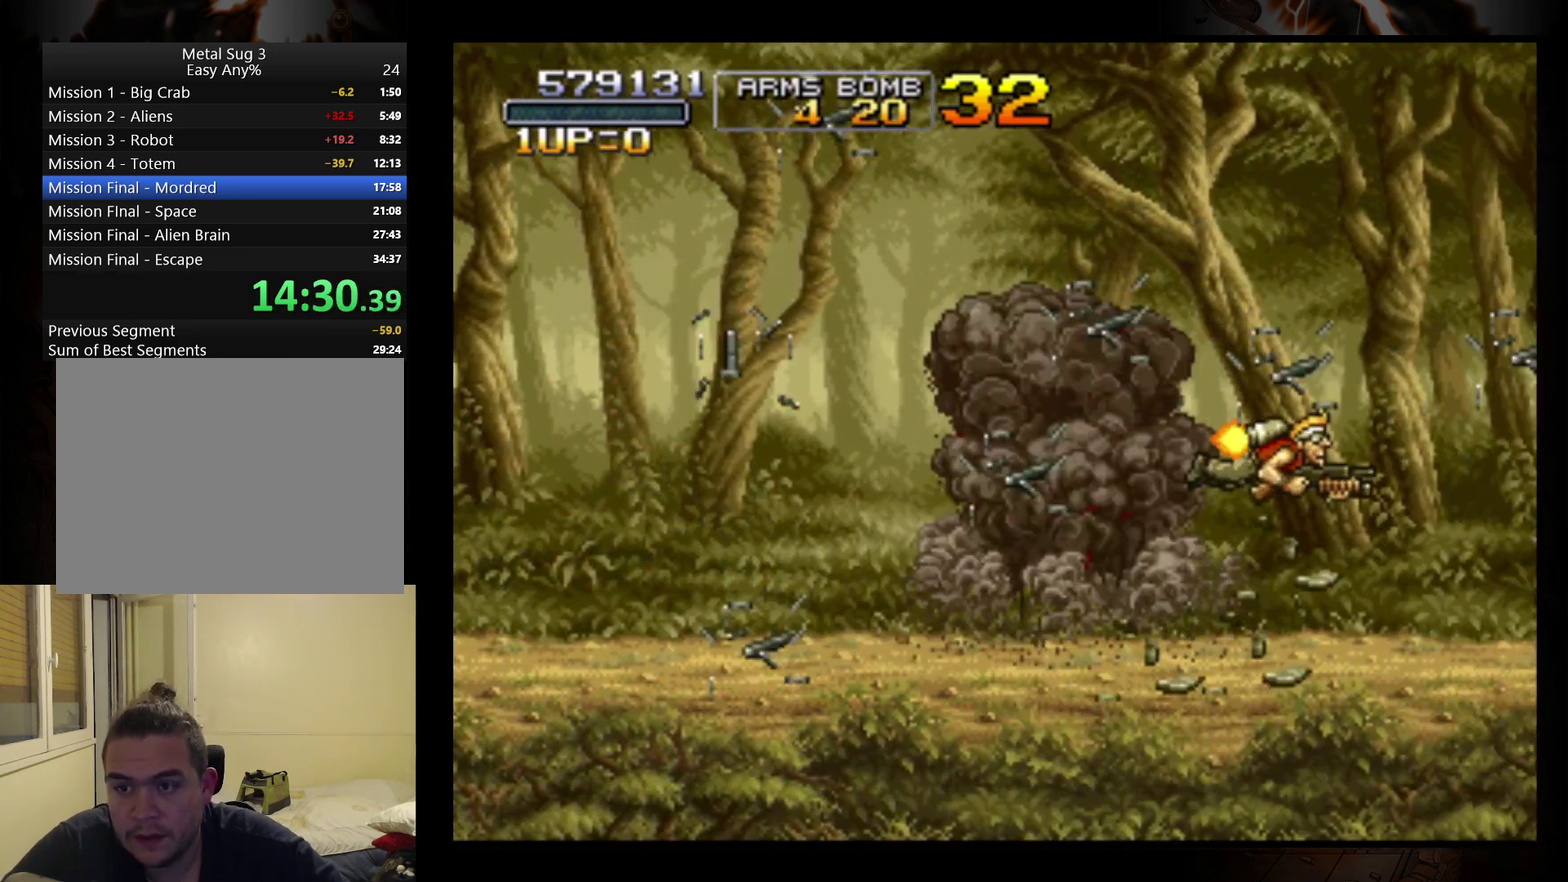
{"buttons": [], "left_stick": "center", "events": []}
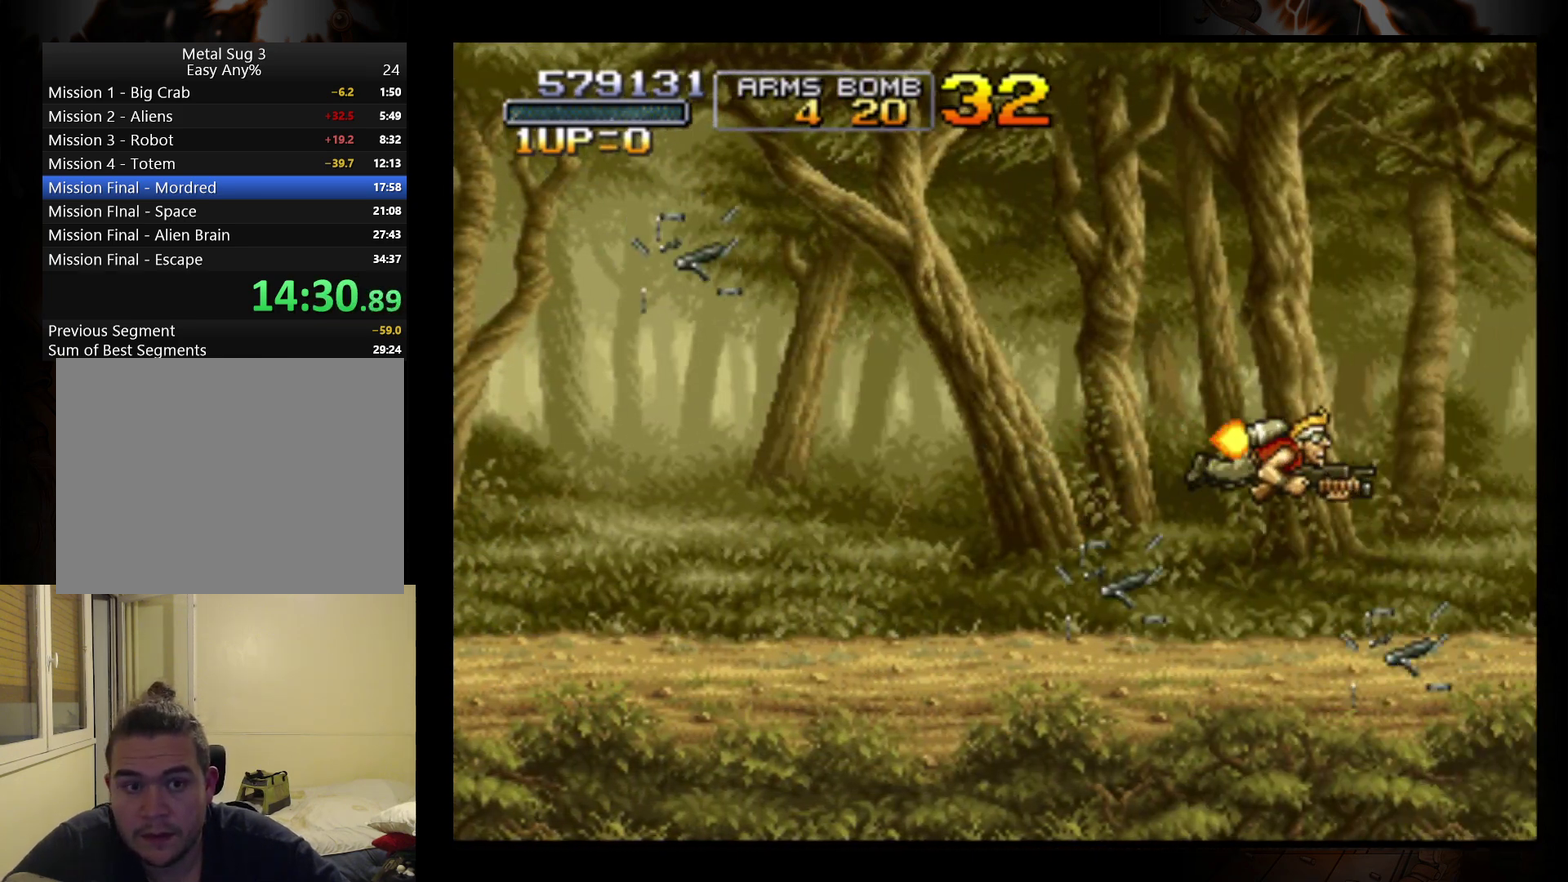
{"buttons": [], "left_stick": "center", "events": []}
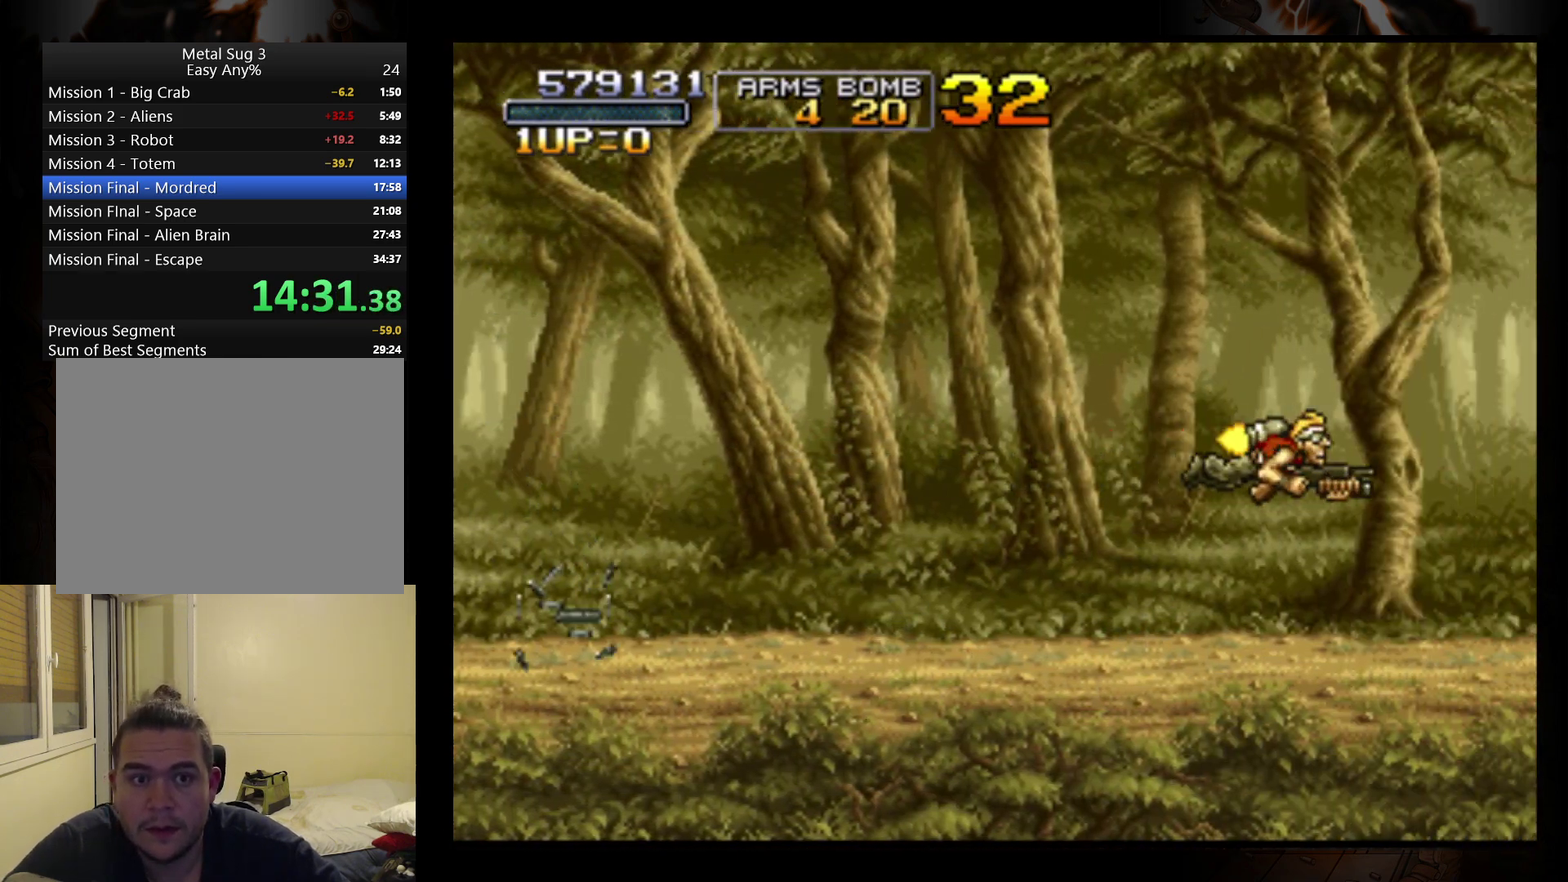
{"buttons": [], "left_stick": "center", "events": []}
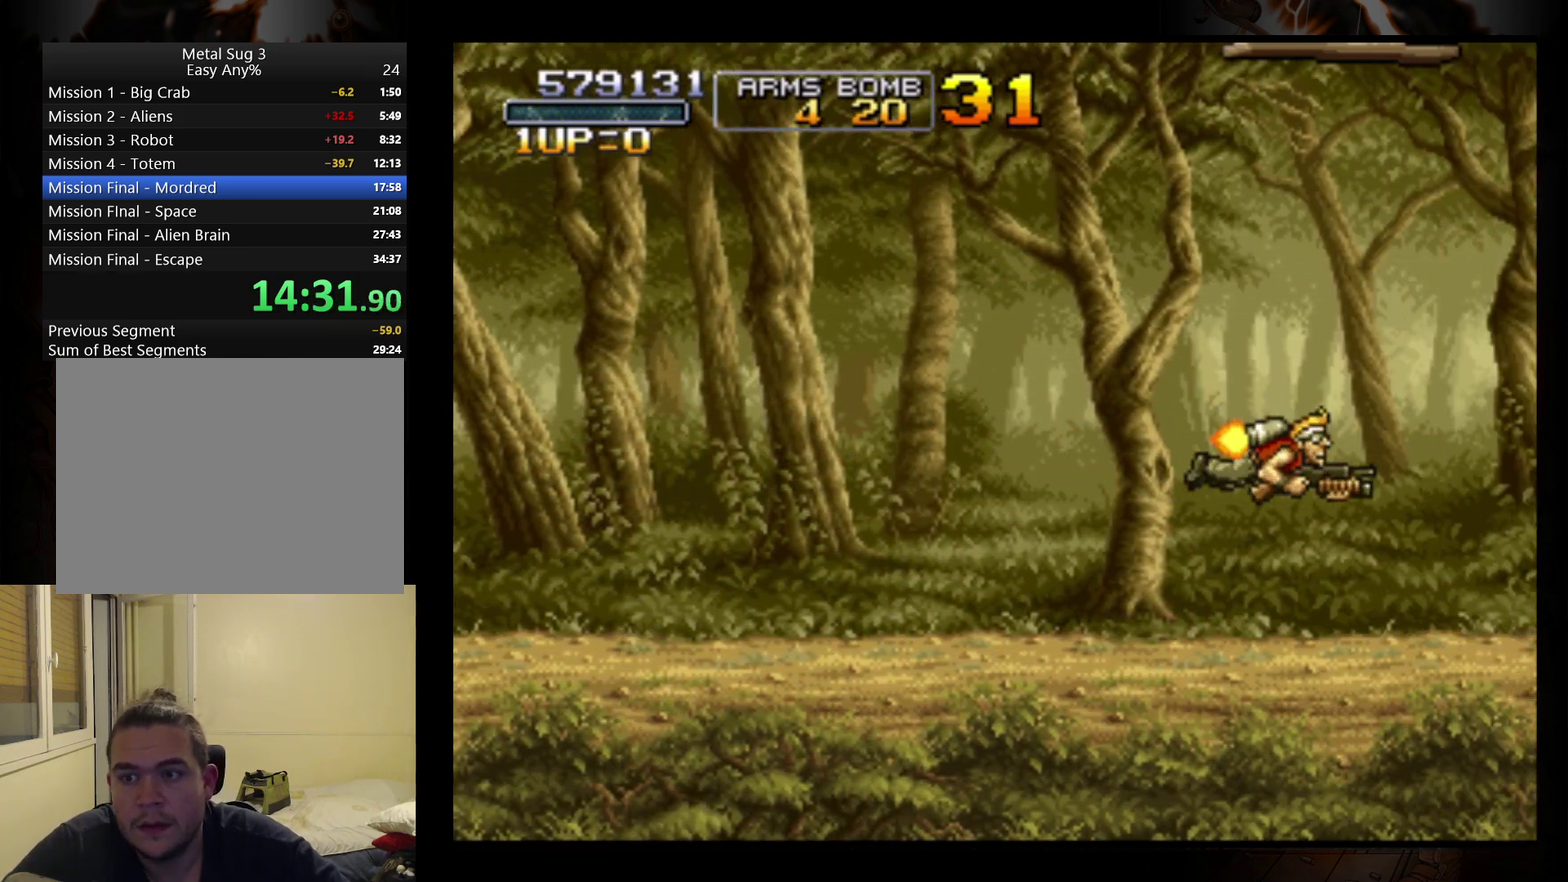
{"buttons": [], "left_stick": "center", "events": []}
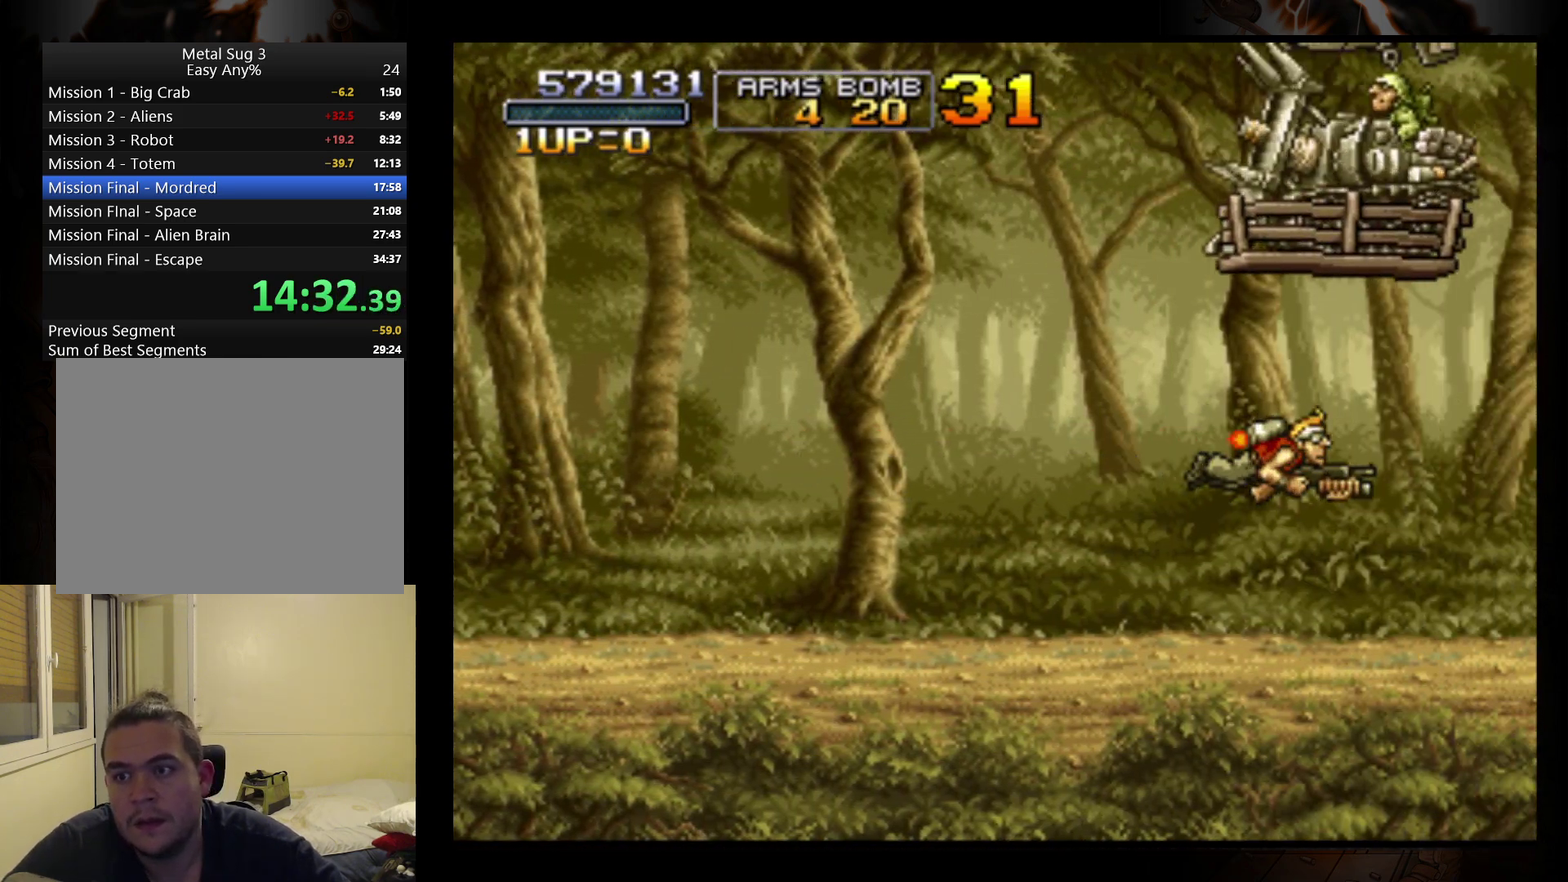
{"buttons": [], "left_stick": "down", "events": [[233, "R1", "down"], [333, "R1", "up"], [467, "left_stick", "down"]]}
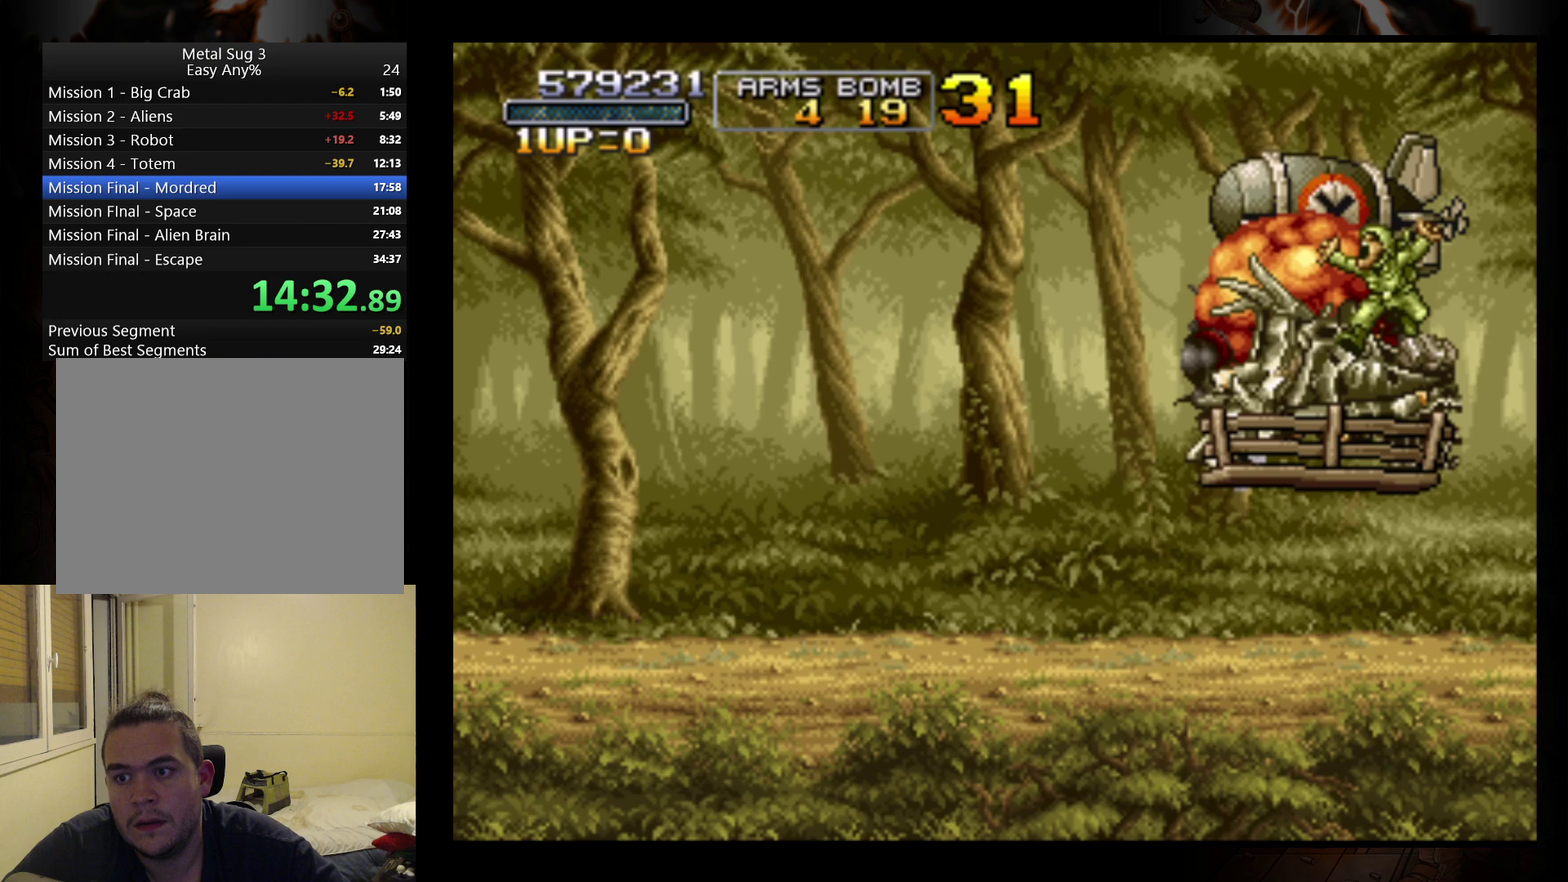
{"buttons": [], "left_stick": "center", "events": [[133, "left_stick", "center"]]}
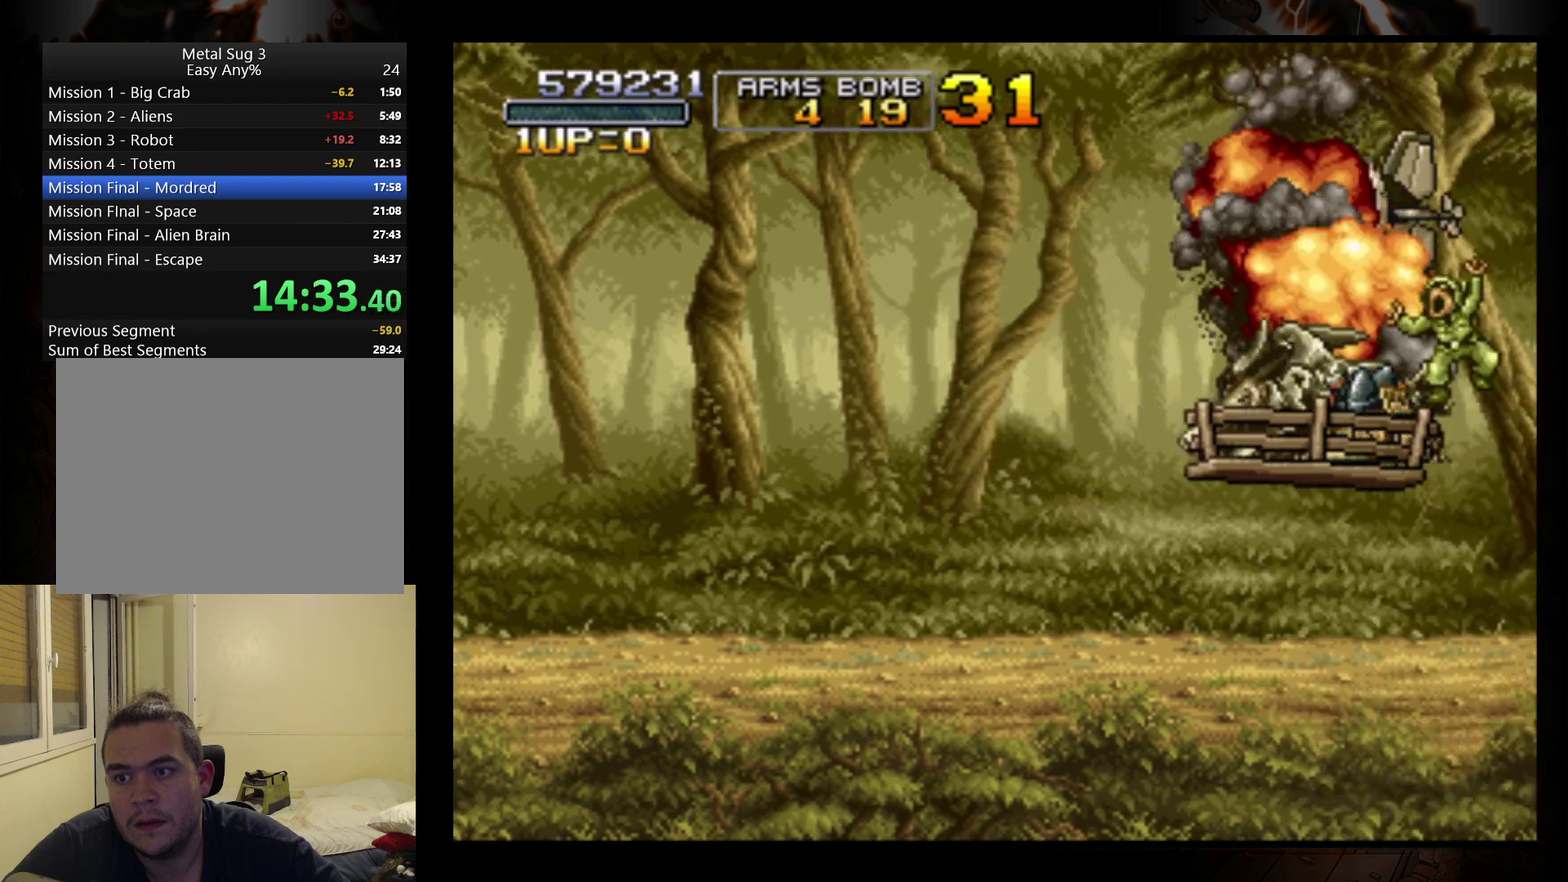
{"buttons": [], "left_stick": "center", "events": [[167, "left_stick", "up-right"], [333, "left_stick", "center"]]}
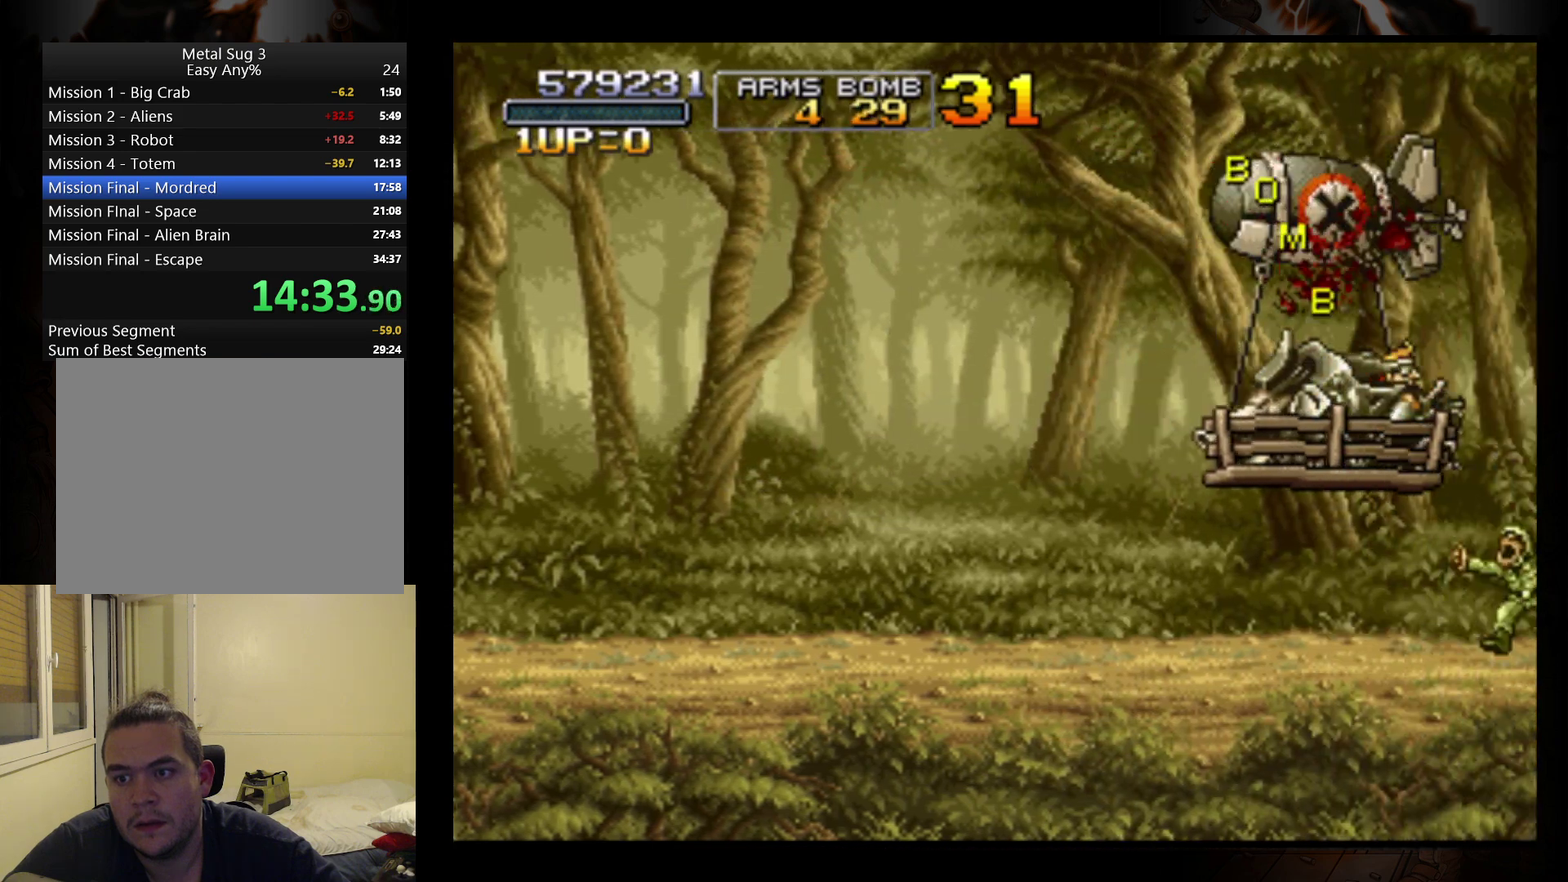
{"buttons": [], "left_stick": "left", "events": [[167, "left_stick", "left"]]}